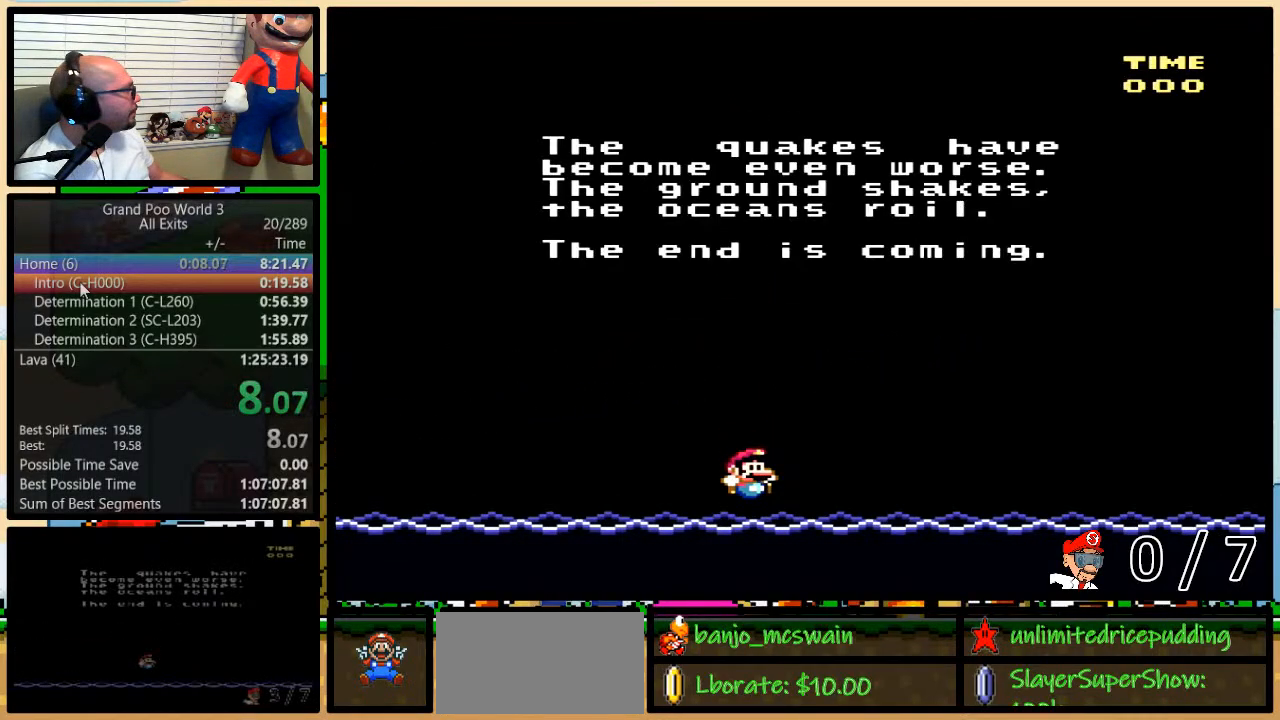
Gameplay with a controller (Nintendo layout); each line is a JSON object with the inputs held at the frame after it. "events" lists button and stick changes between this image and that frame as [ms after this image, input, new state], when the widget could be followed in between. Not read: L1 L3 R3.
{"buttons": [], "events": []}
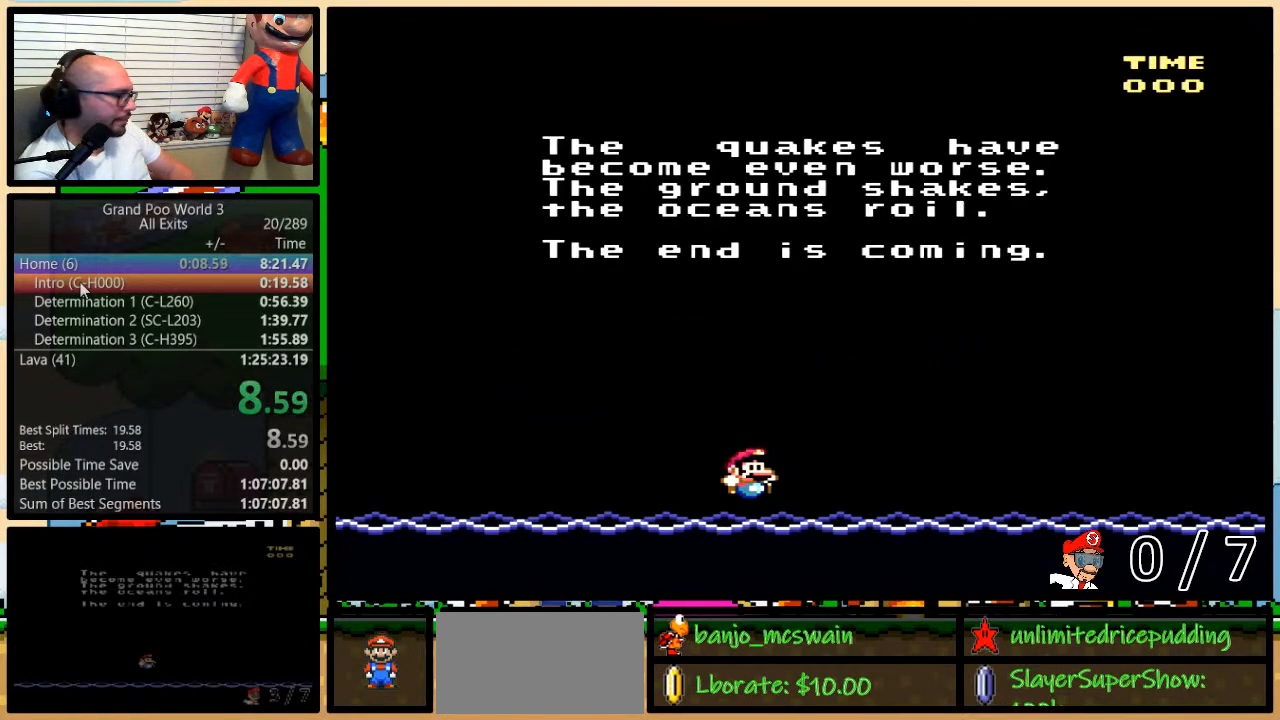
{"buttons": [], "events": []}
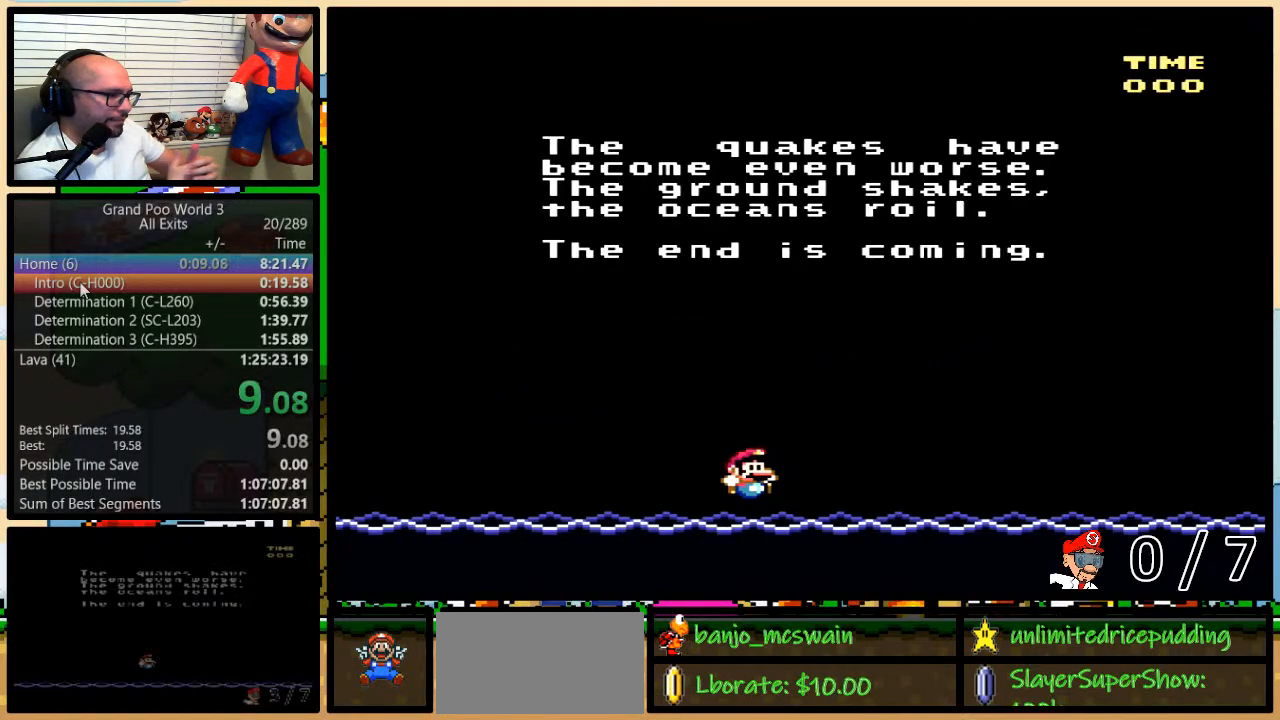
{"buttons": [], "events": []}
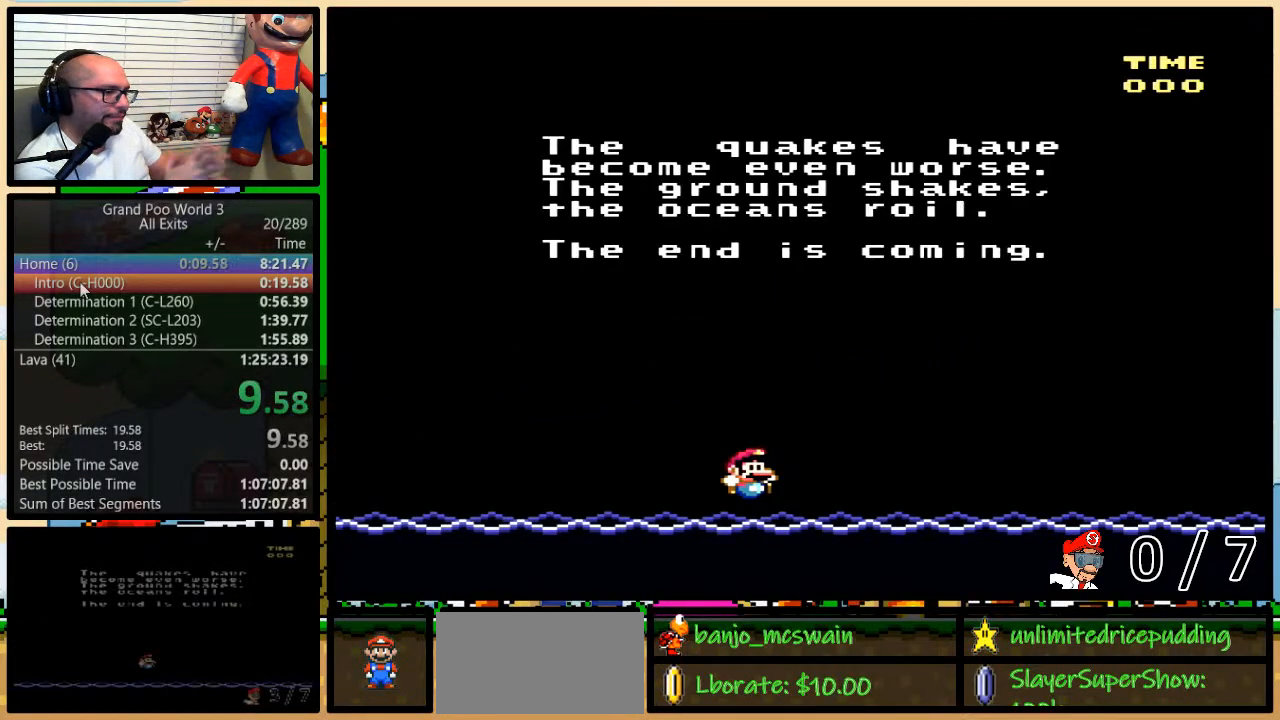
{"buttons": [], "events": []}
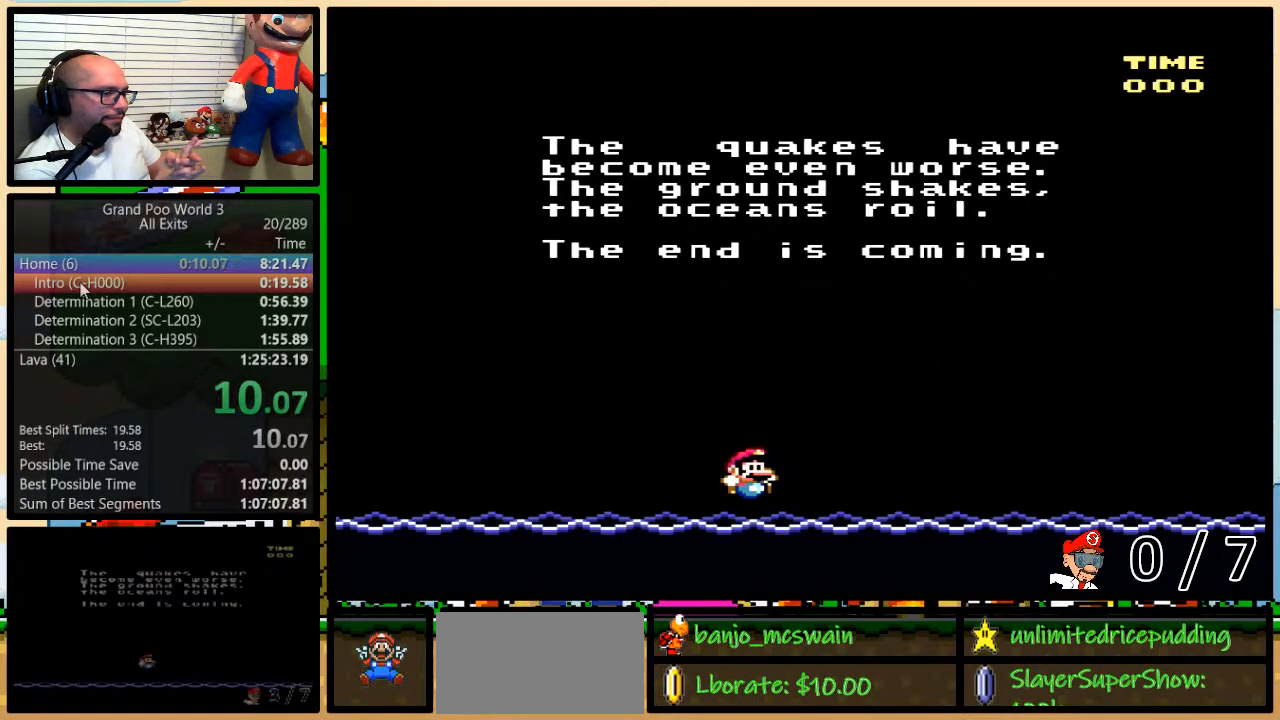
{"buttons": [], "events": []}
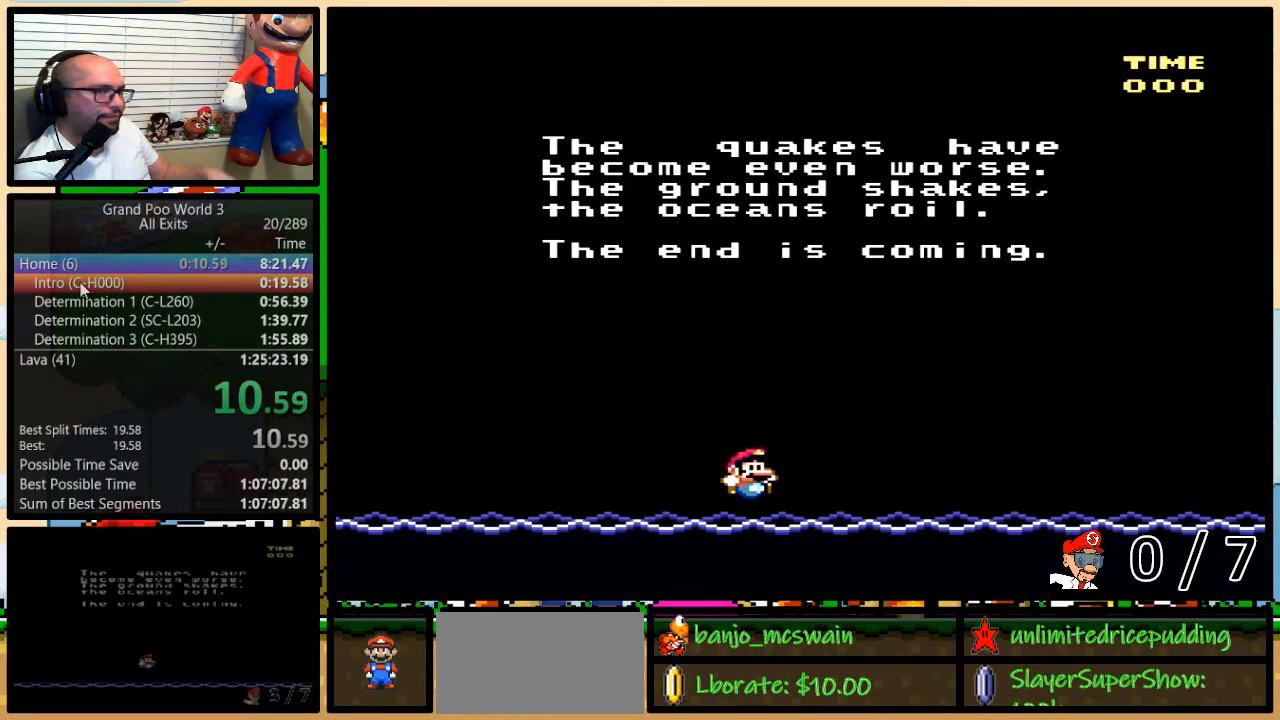
{"buttons": [], "events": []}
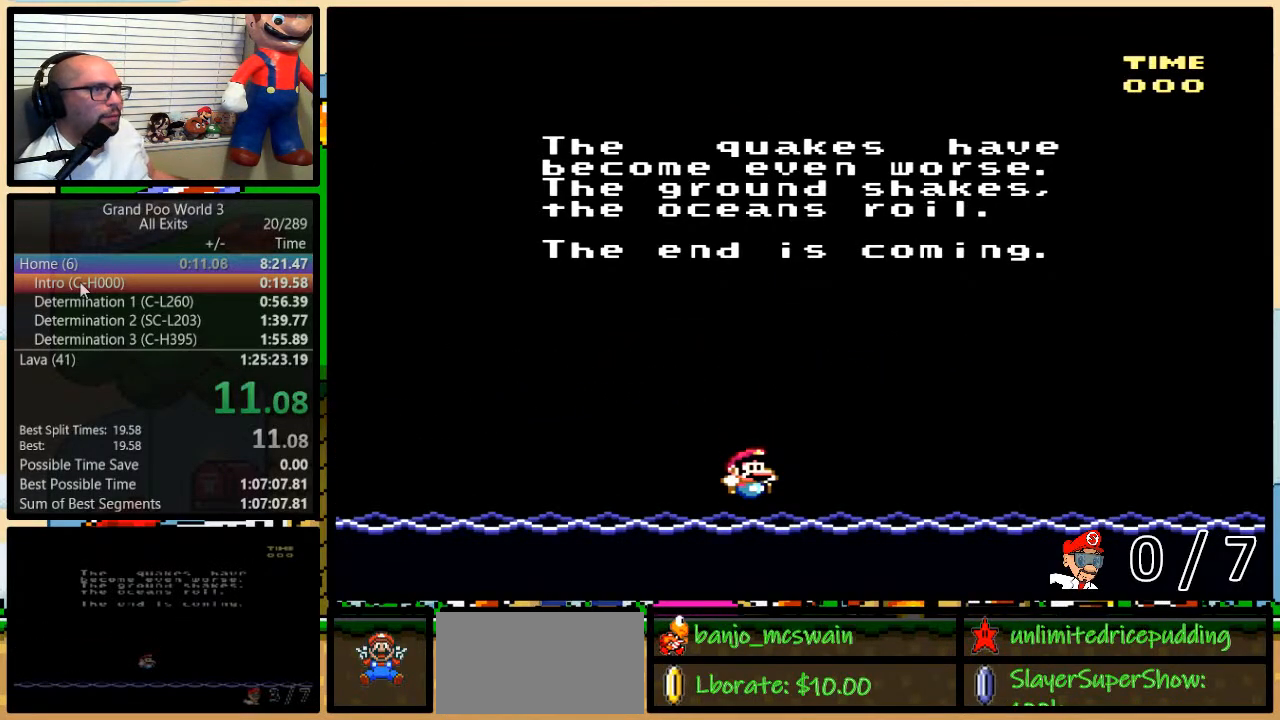
{"buttons": [], "events": []}
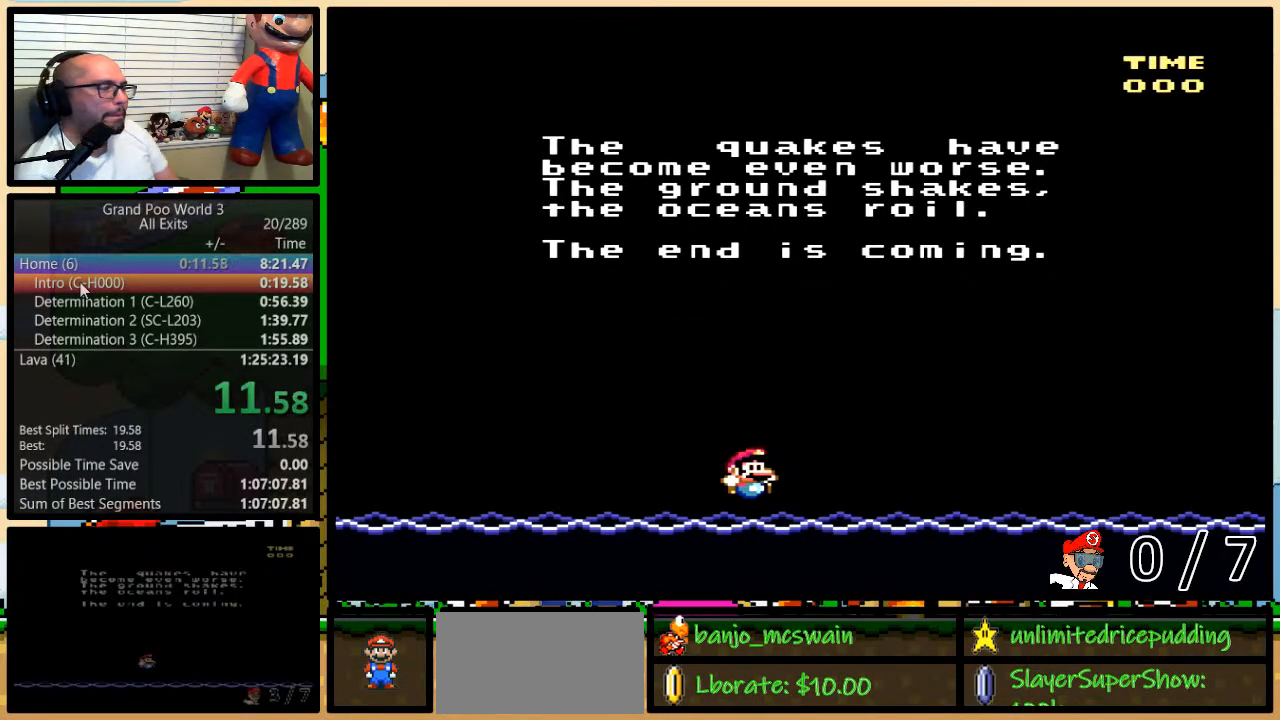
{"buttons": [], "events": []}
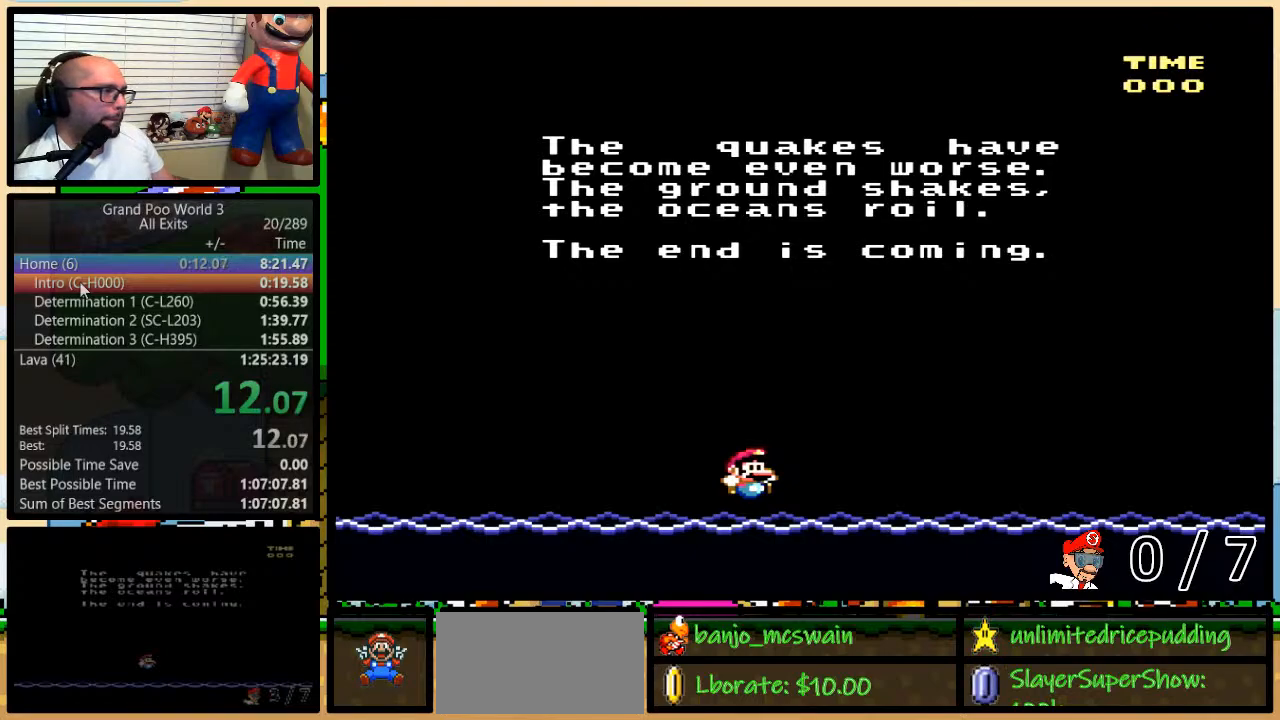
{"buttons": ["B"], "events": [[300, "Y", "down"], [333, "Y", "up"], [367, "B", "down"], [383, "B", "up"], [433, "Y", "down"], [500, "B", "down"], [500, "Y", "up"]]}
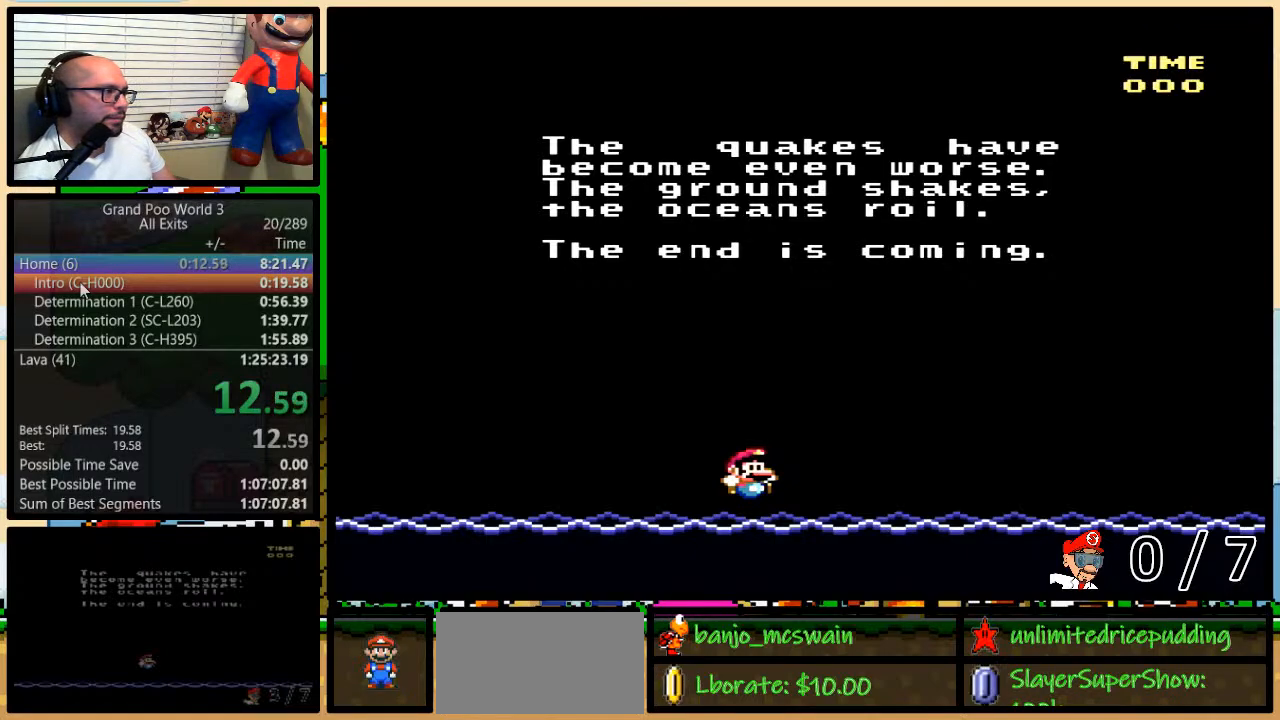
{"buttons": ["B"], "events": [[200, "B", "up"], [200, "Y", "down"], [367, "B", "down"], [367, "Y", "up"]]}
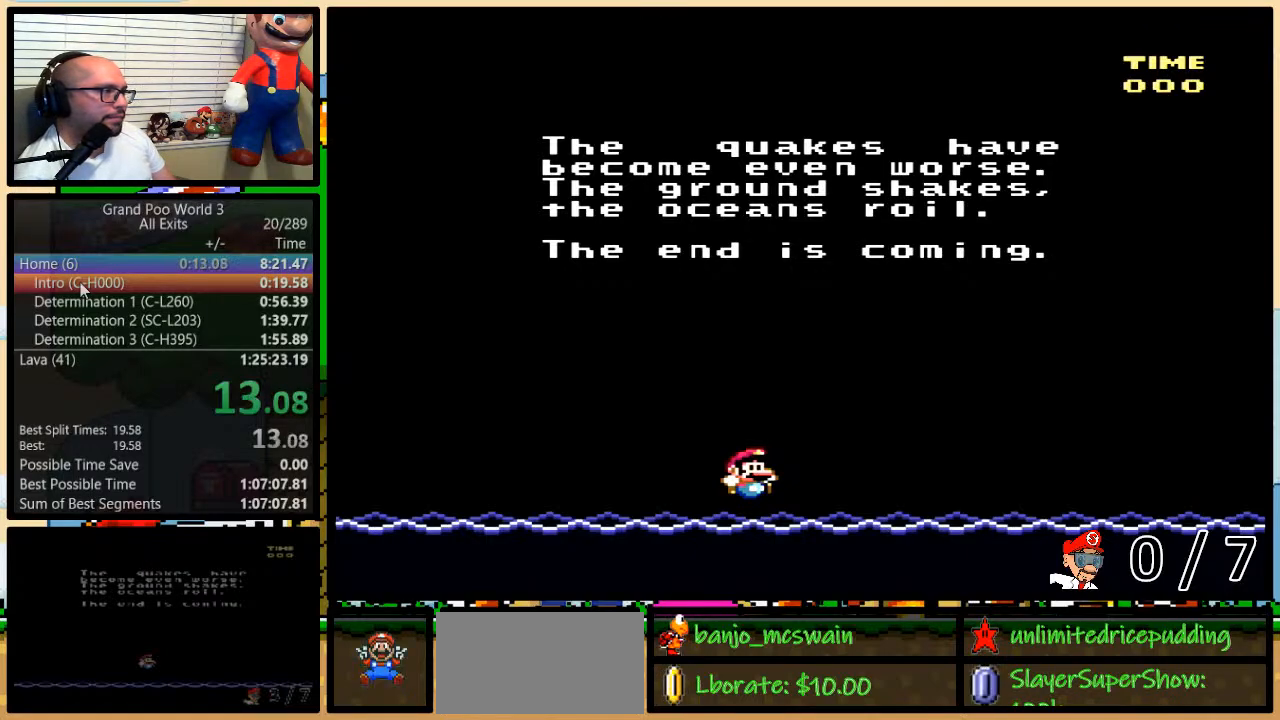
{"buttons": [], "events": [[383, "B", "up"]]}
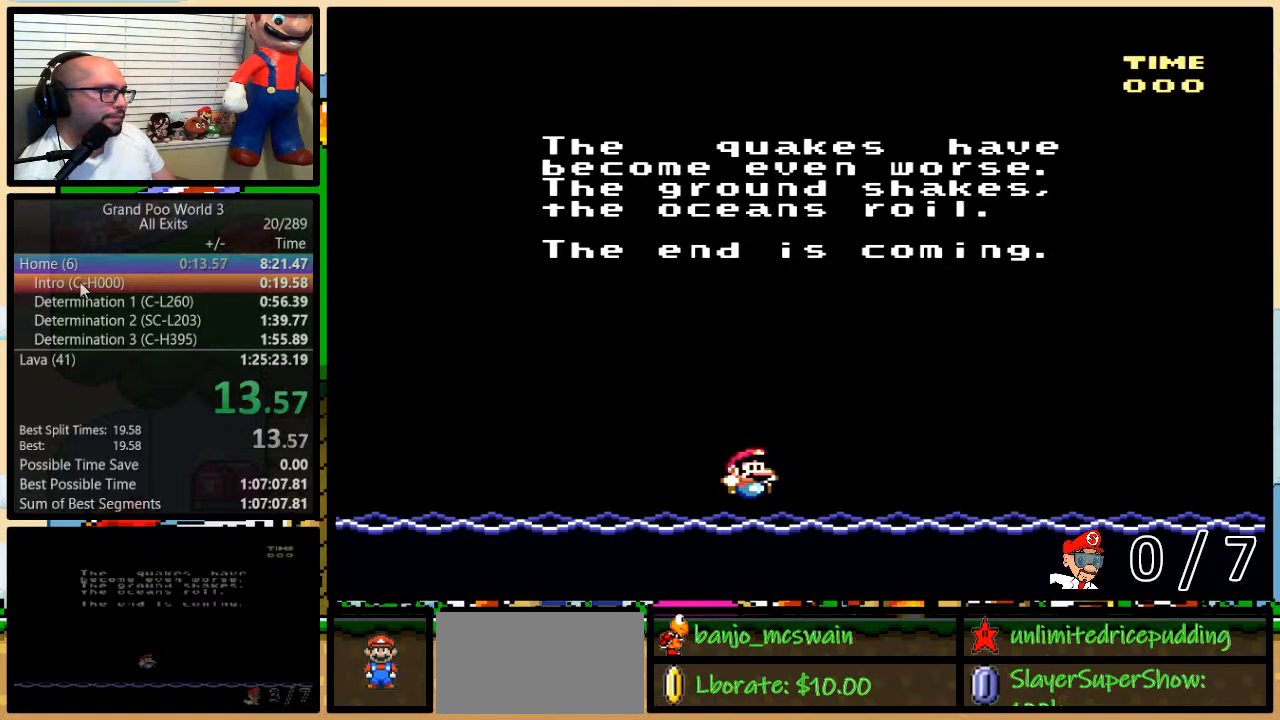
{"buttons": ["Y"], "events": [[100, "Y", "down"], [133, "Y", "up"], [167, "B", "down"], [200, "B", "up"], [317, "B", "down"], [350, "B", "up"], [417, "Y", "down"]]}
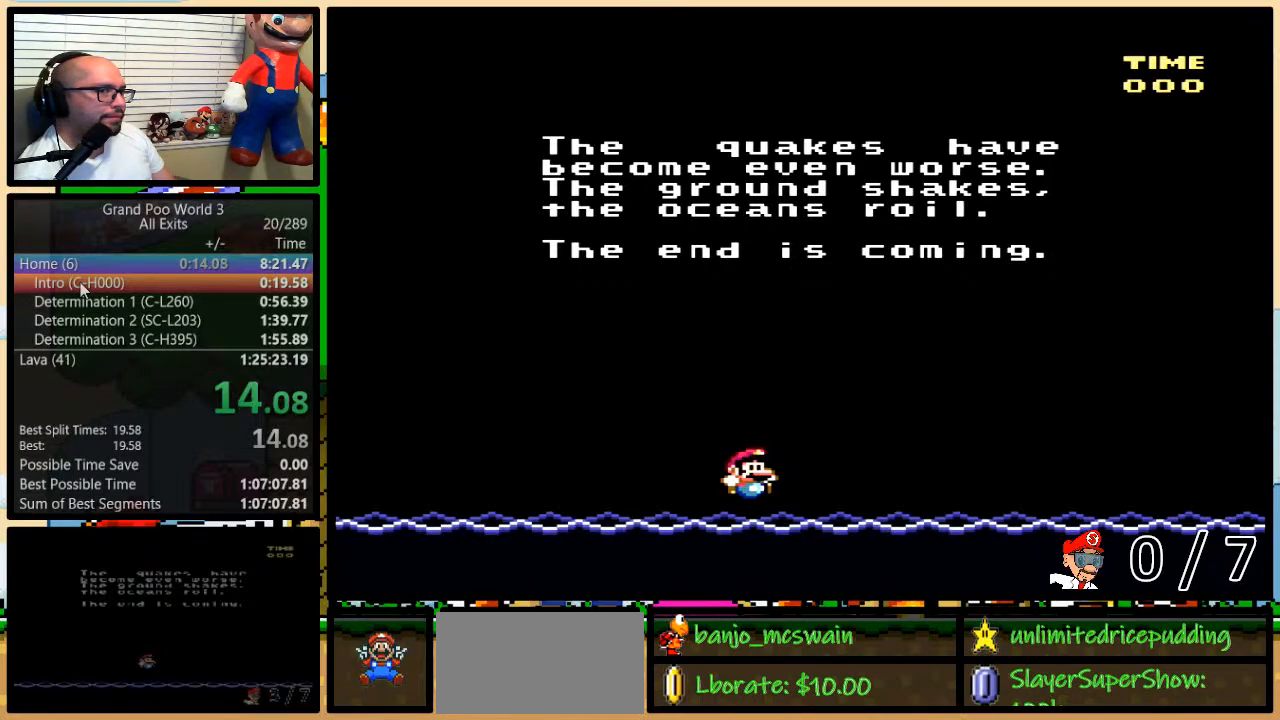
{"buttons": ["B"], "events": [[17, "B", "down"], [17, "Y", "up"], [200, "B", "up"], [200, "Y", "down"], [383, "B", "down"], [417, "Y", "up"]]}
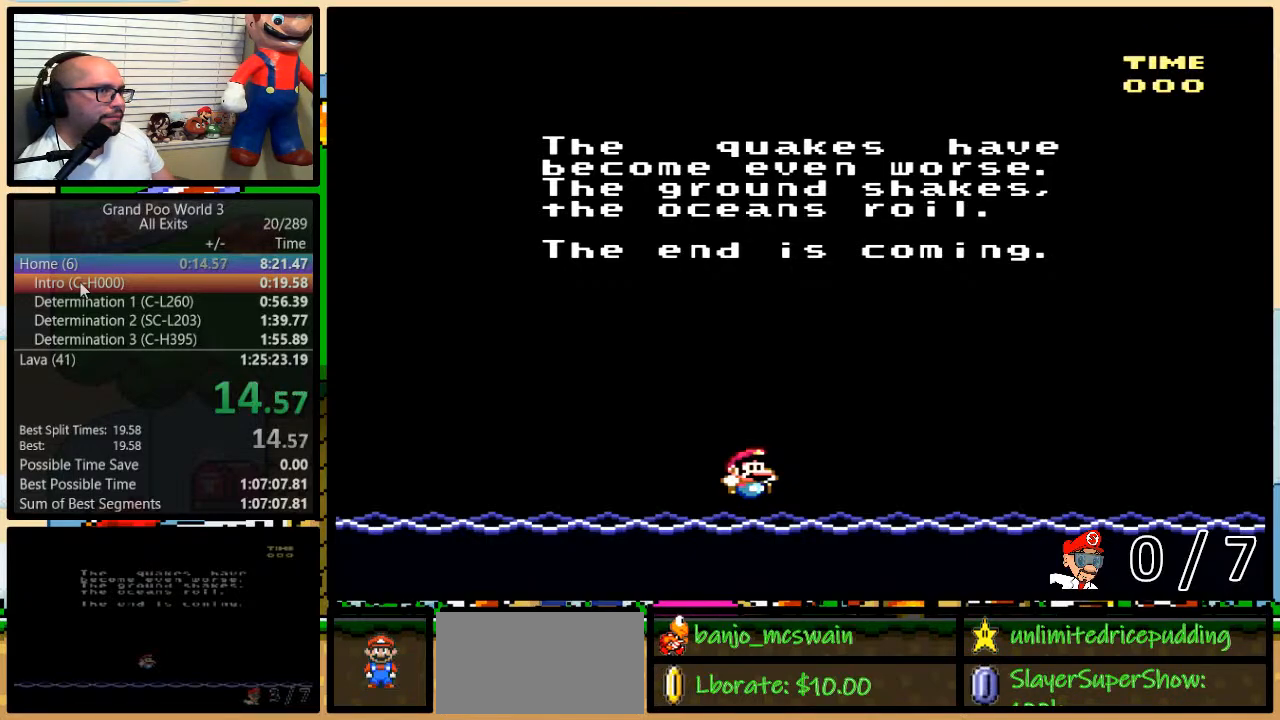
{"buttons": [], "events": [[183, "B", "up"]]}
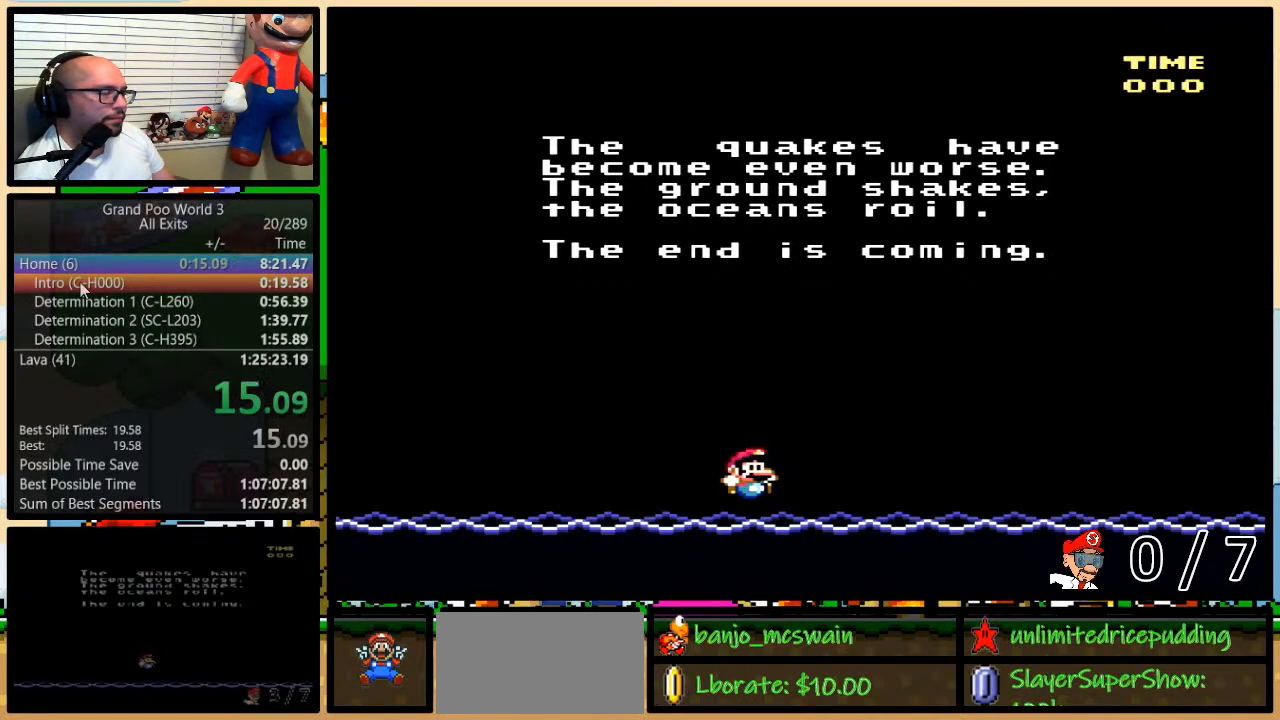
{"buttons": ["Y"], "events": [[150, "Y", "down"], [200, "Y", "up"], [233, "B", "down"], [267, "B", "up"], [350, "B", "down"], [417, "B", "up"], [417, "Y", "down"]]}
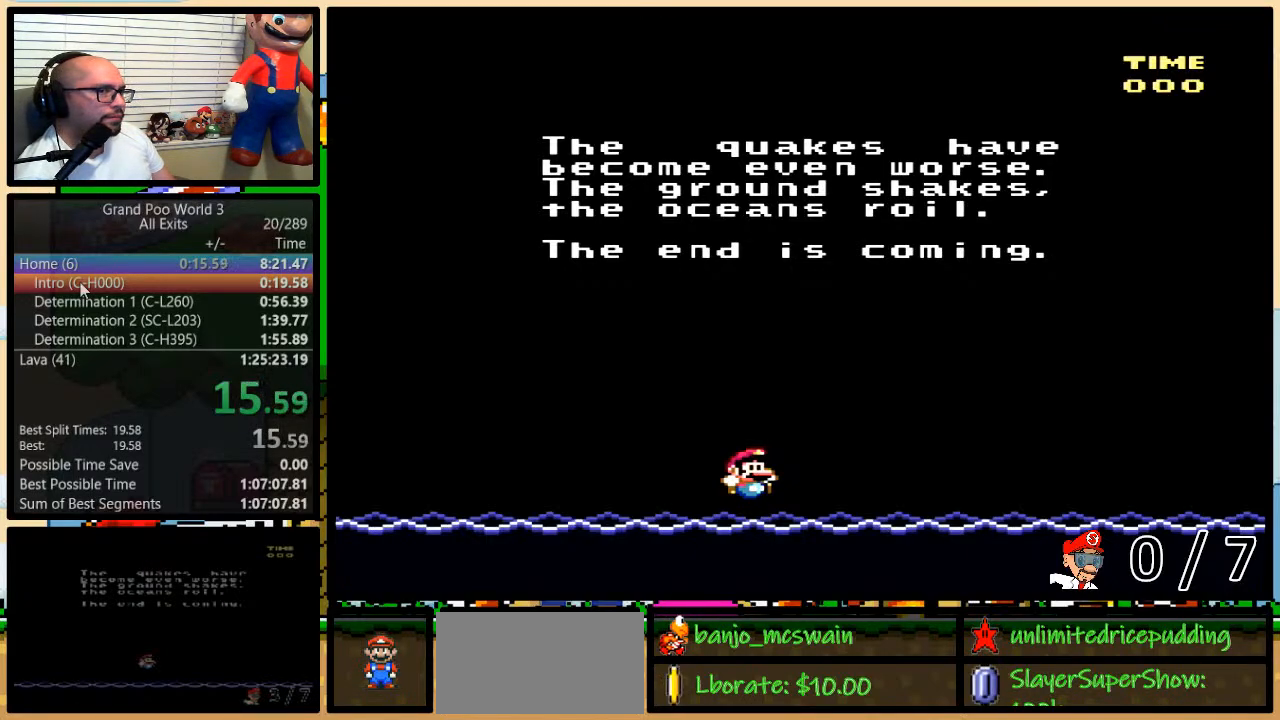
{"buttons": ["B", "X"], "events": [[17, "B", "down"], [50, "A", "down"], [50, "Y", "up"], [100, "A", "up"], [100, "B", "up"], [100, "X", "down"], [183, "X", "up"], [233, "A", "down"], [300, "A", "up"], [300, "X", "down"], [333, "Y", "down"], [367, "B", "down"], [367, "X", "up"], [367, "Y", "up"], [417, "A", "down"], [417, "B", "up"], [417, "Y", "down"], [483, "A", "up"], [483, "B", "down"], [483, "X", "down"], [483, "Y", "up"]]}
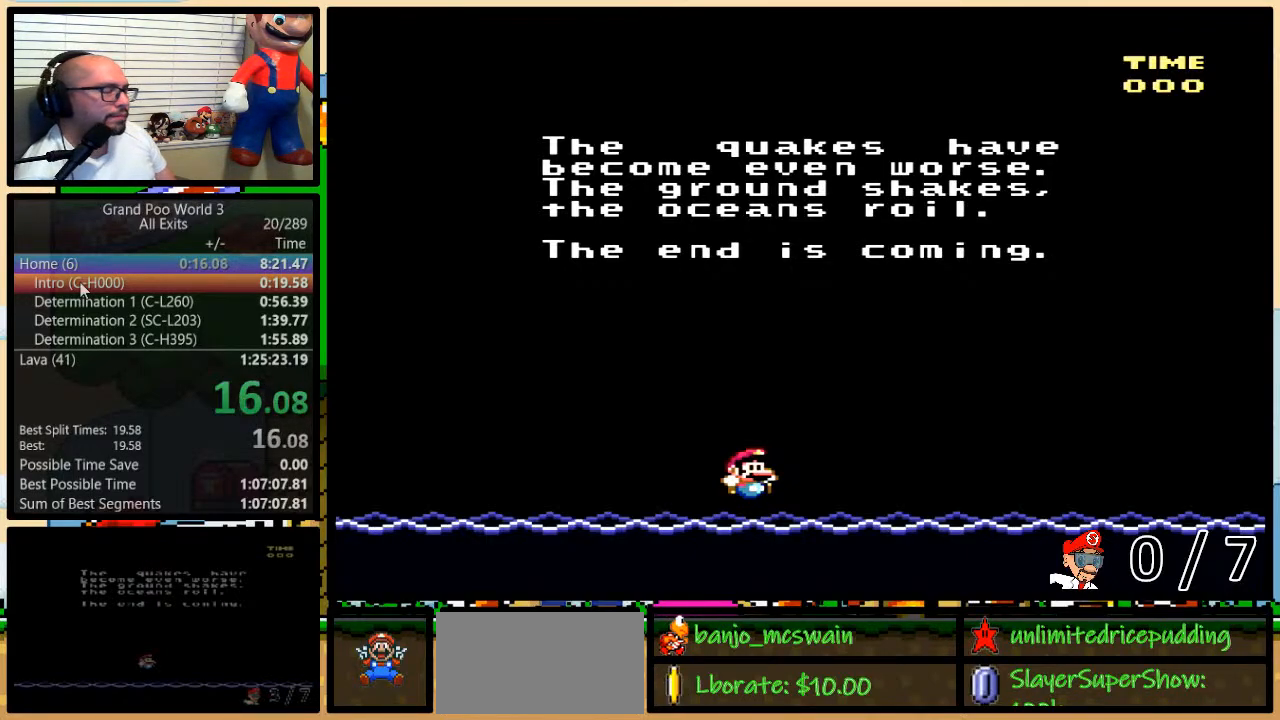
{"buttons": ["A", "B"], "events": [[17, "B", "up"], [83, "B", "down"], [83, "X", "up"], [100, "A", "down"], [133, "B", "up"], [167, "A", "up"], [167, "X", "down"], [200, "Y", "down"], [233, "Y", "up"], [300, "A", "down"], [300, "B", "down"], [300, "X", "up"], [300, "Y", "down"], [333, "A", "up"], [333, "B", "up"], [333, "X", "down"], [333, "Y", "up"], [383, "B", "down"], [417, "Y", "down"], [450, "A", "down"], [450, "B", "up"], [450, "X", "up"], [450, "Y", "up"], [483, "B", "down"]]}
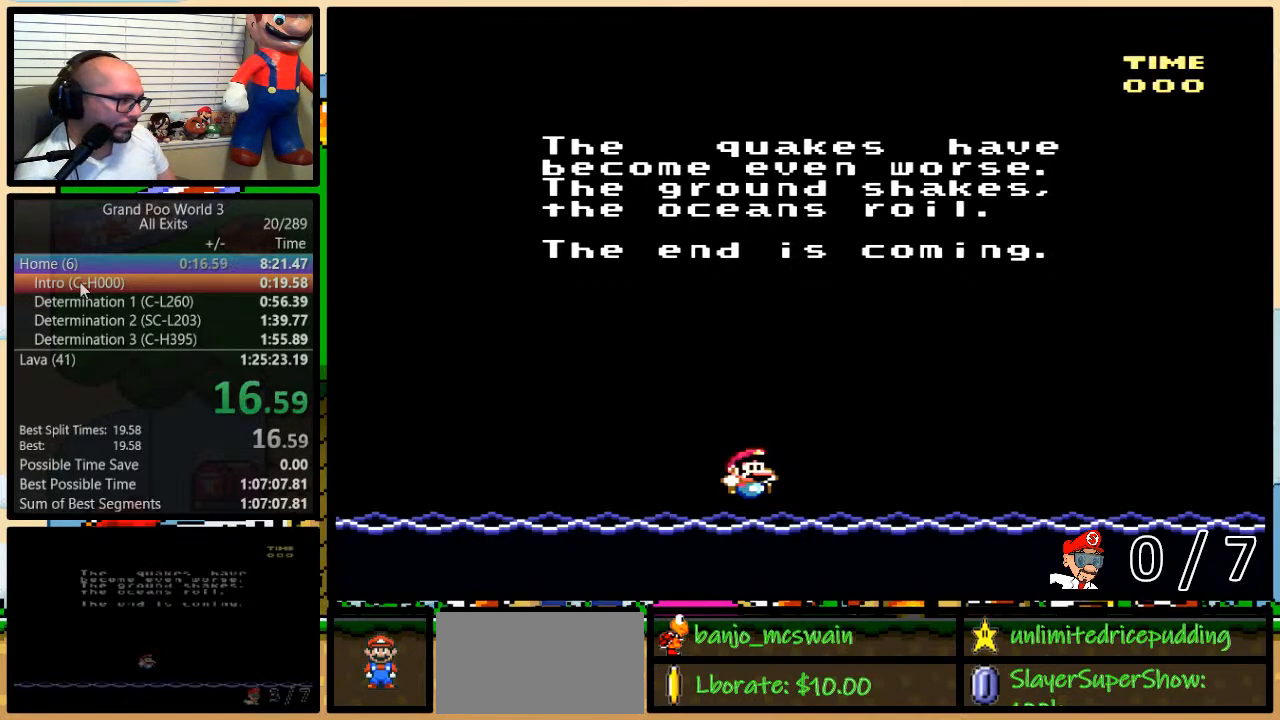
{"buttons": ["X"], "events": [[17, "Y", "down"], [33, "A", "up"], [33, "B", "up"], [33, "X", "down"], [67, "Y", "up"], [100, "B", "down"], [100, "Y", "down"], [133, "A", "down"], [133, "X", "up"], [167, "B", "up"], [167, "Y", "up"], [200, "B", "down"], [200, "X", "down"], [233, "A", "up"], [233, "Y", "down"], [267, "B", "up"], [267, "Y", "up"], [317, "A", "down"], [317, "B", "down"], [317, "X", "up"], [317, "Y", "down"], [350, "B", "up"], [383, "X", "down"], [383, "Y", "up"], [417, "A", "up"], [417, "B", "down"], [450, "Y", "down"], [483, "B", "up"], [483, "Y", "up"]]}
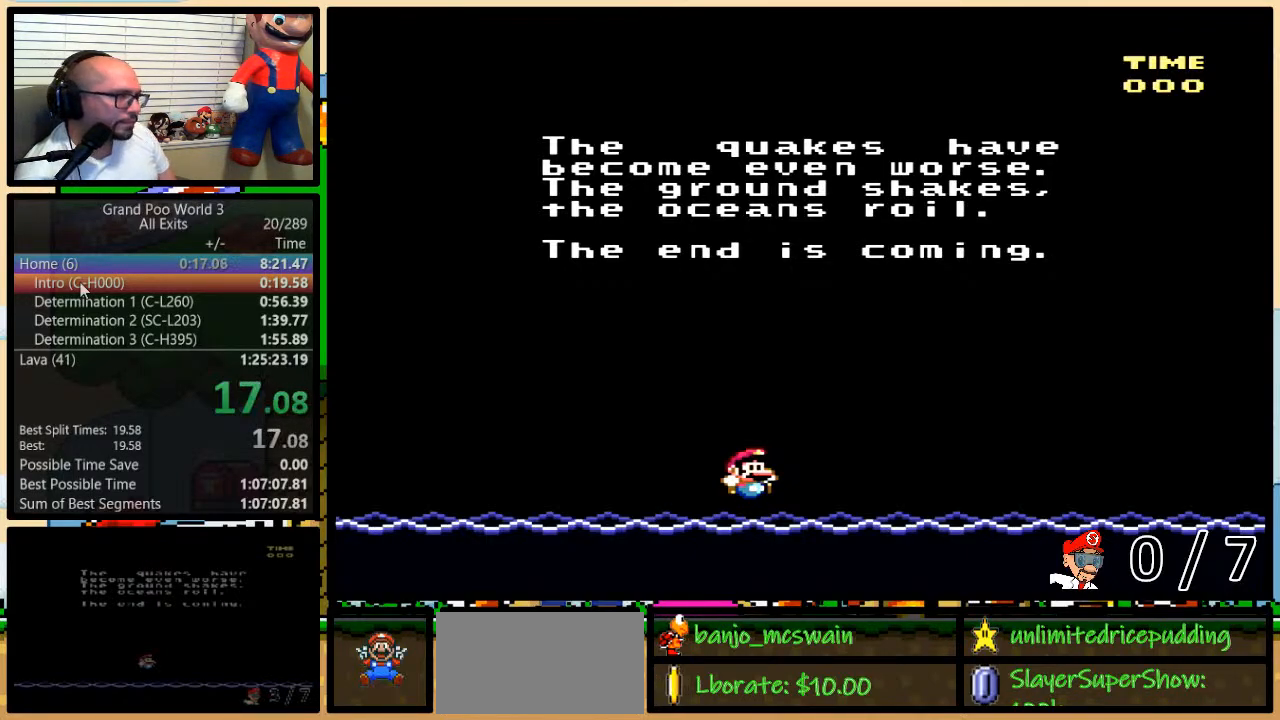
{"buttons": ["B", "X", "Y"], "events": [[17, "A", "down"], [17, "B", "down"], [17, "X", "up"], [33, "Y", "down"], [67, "B", "up"], [67, "X", "down"], [100, "A", "up"], [100, "Y", "up"], [133, "B", "down"], [133, "Y", "down"], [200, "A", "down"], [200, "B", "up"], [200, "X", "up"], [200, "Y", "up"], [233, "B", "down"], [267, "A", "up"], [267, "X", "down"], [267, "Y", "down"], [300, "B", "up"], [300, "Y", "up"], [367, "B", "down"], [367, "X", "up"], [367, "Y", "down"], [383, "A", "down"], [383, "B", "up"], [383, "Y", "up"], [450, "A", "up"], [450, "B", "down"], [450, "X", "down"], [450, "Y", "down"]]}
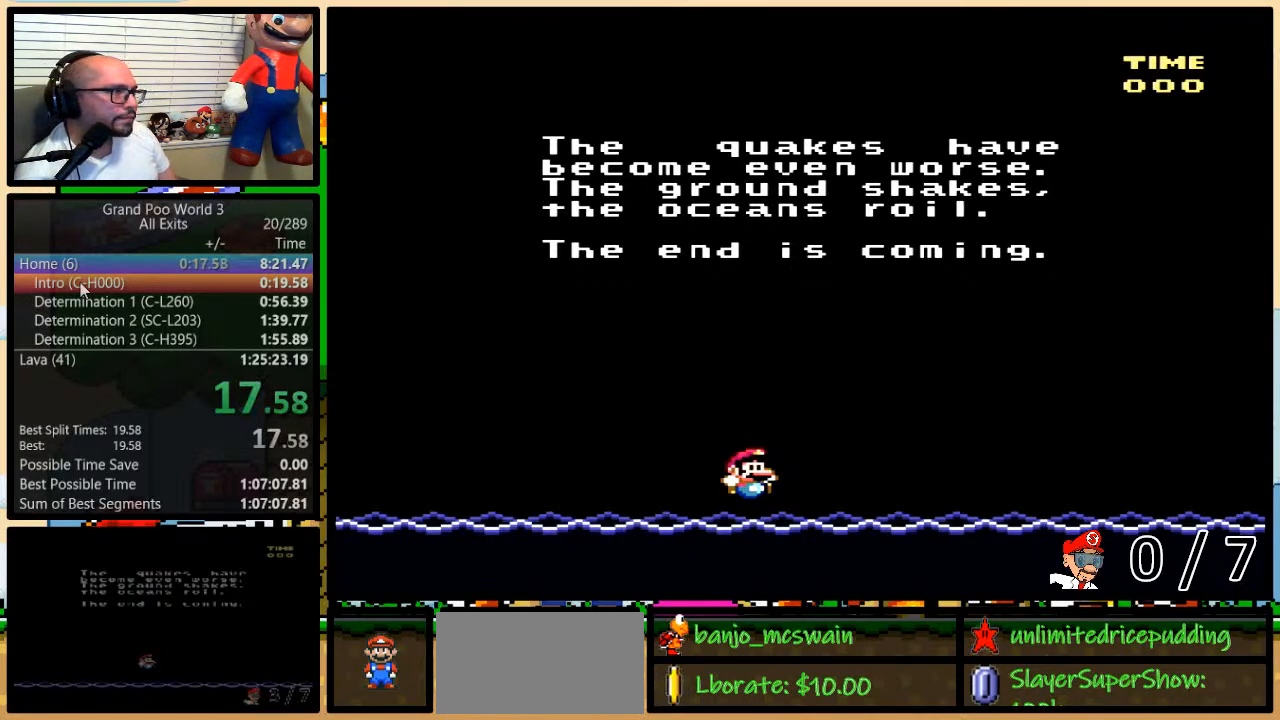
{"buttons": ["B", "X", "Y"], "events": [[17, "B", "up"], [17, "Y", "up"], [50, "X", "up"], [83, "A", "down"], [83, "B", "down"], [83, "Y", "down"], [133, "A", "up"], [133, "B", "up"], [133, "X", "down"], [133, "Y", "up"], [167, "B", "down"], [200, "Y", "down"], [233, "A", "down"], [233, "B", "up"], [233, "X", "up"], [233, "Y", "up"], [267, "B", "down"], [300, "X", "down"], [300, "Y", "down"], [333, "A", "up"], [333, "B", "up"], [333, "Y", "up"], [367, "B", "down"], [400, "Y", "down"], [417, "A", "down"], [417, "B", "up"], [417, "X", "up"], [417, "Y", "up"], [483, "A", "up"], [483, "B", "down"], [483, "X", "down"], [483, "Y", "down"]]}
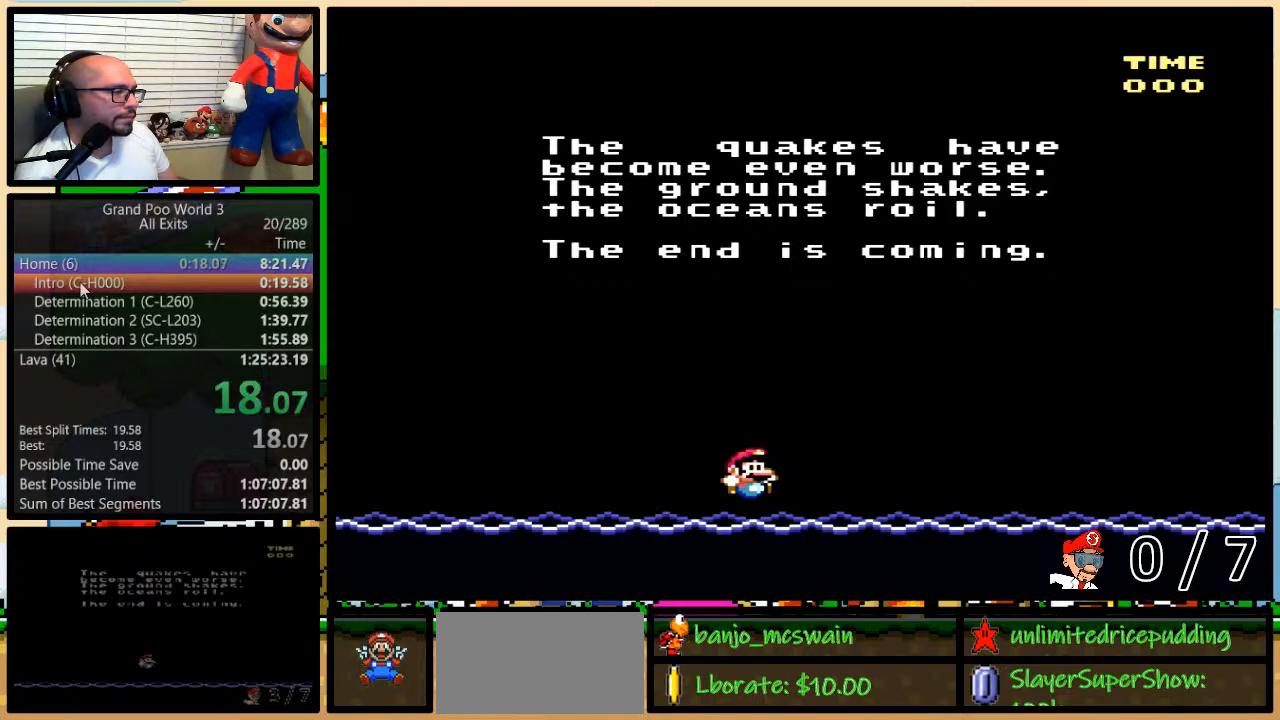
{"buttons": ["A"], "events": [[50, "B", "up"], [50, "Y", "up"], [83, "B", "down"], [117, "A", "down"], [117, "X", "up"], [117, "Y", "down"], [167, "B", "up"], [167, "X", "down"], [167, "Y", "up"], [200, "A", "up"], [233, "B", "down"], [233, "Y", "down"], [267, "B", "up"], [267, "Y", "up"], [300, "A", "down"], [300, "X", "up"], [333, "B", "down"], [333, "Y", "down"], [367, "A", "up"], [367, "B", "up"], [367, "X", "down"], [367, "Y", "up"], [417, "B", "down"], [417, "Y", "down"], [450, "A", "down"], [450, "B", "up"], [450, "X", "up"], [483, "Y", "up"]]}
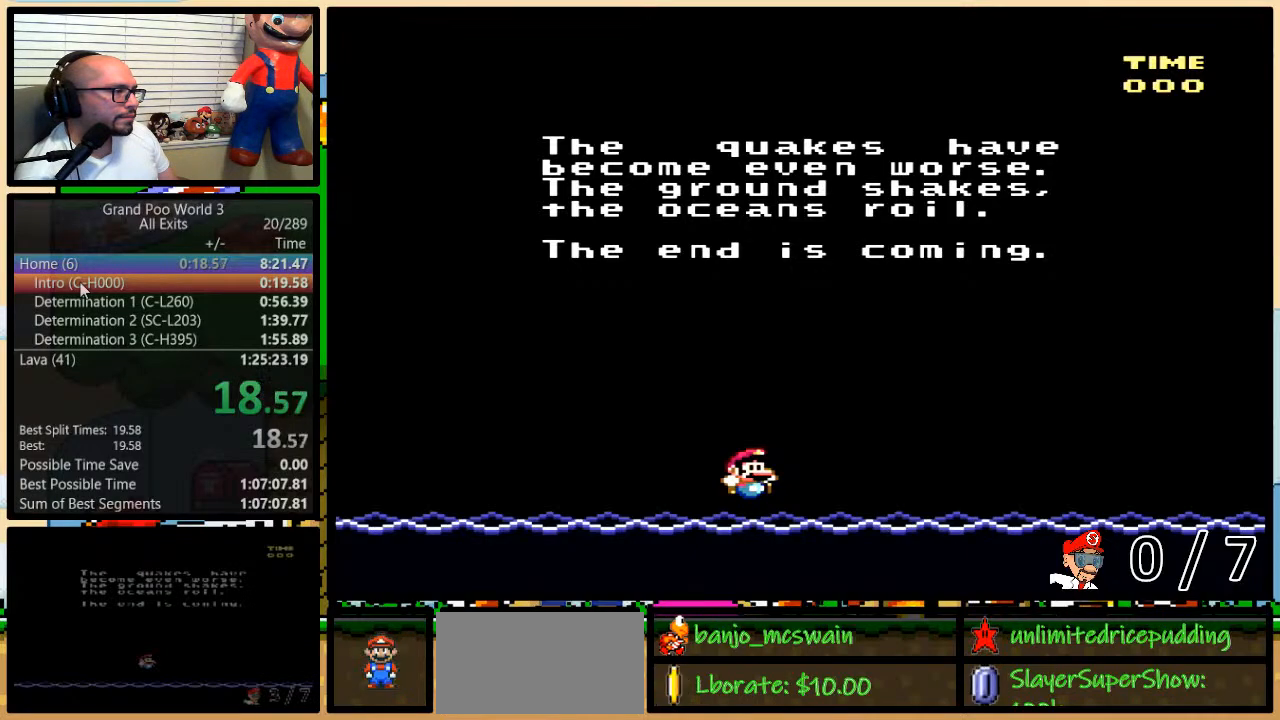
{"buttons": ["A"], "events": [[17, "X", "down"], [50, "A", "up"], [50, "B", "down"], [50, "Y", "down"], [83, "B", "up"], [83, "Y", "up"], [150, "A", "down"], [150, "B", "down"], [150, "X", "up"], [150, "Y", "down"], [200, "B", "up"], [200, "X", "down"], [200, "Y", "up"], [233, "A", "up"], [233, "B", "down"], [233, "Y", "down"], [300, "B", "up"], [300, "Y", "up"], [333, "A", "down"], [333, "B", "down"], [333, "X", "up"], [367, "X", "down"], [367, "Y", "down"], [383, "A", "up"], [383, "B", "up"], [383, "Y", "up"], [417, "B", "down"], [417, "Y", "down"], [483, "A", "down"], [483, "B", "up"], [483, "X", "up"], [483, "Y", "up"]]}
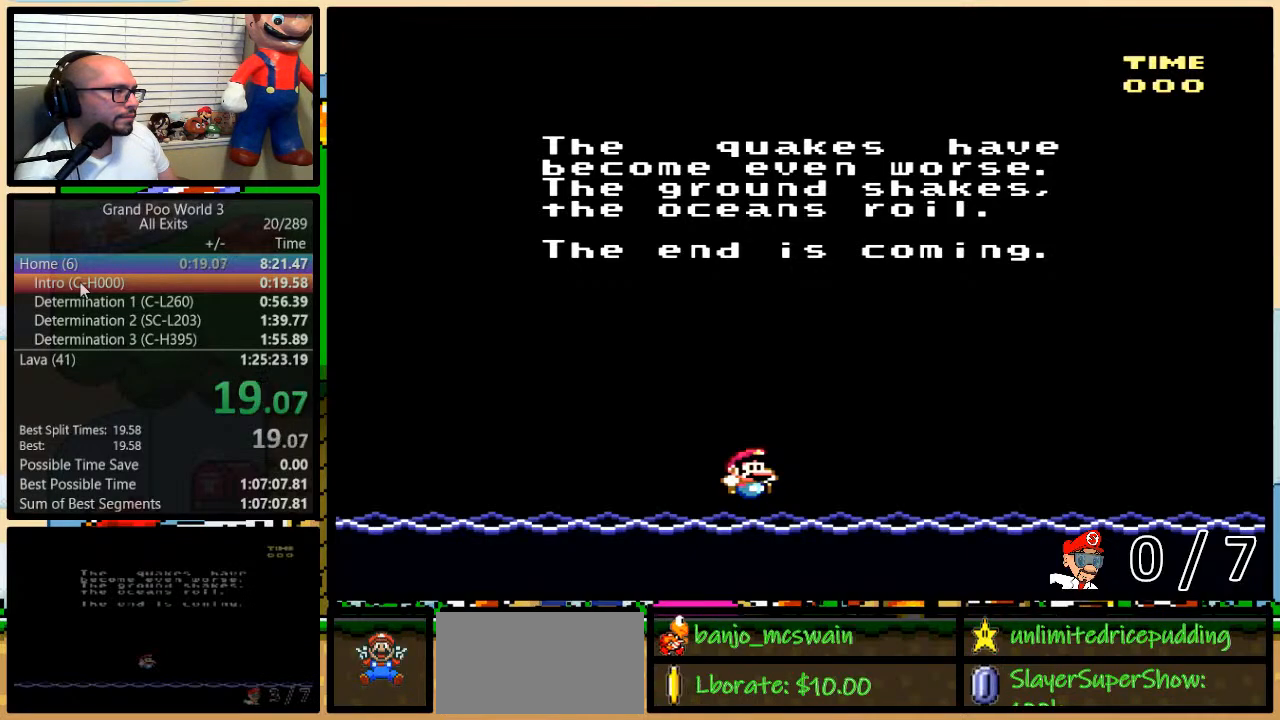
{"buttons": ["X"], "events": [[50, "B", "down"], [50, "Y", "down"], [83, "A", "up"], [83, "B", "up"], [83, "X", "down"], [83, "Y", "up"], [133, "B", "down"], [133, "Y", "down"], [167, "A", "down"], [167, "B", "up"], [167, "X", "up"], [167, "Y", "up"], [233, "B", "down"], [233, "Y", "down"], [267, "A", "up"], [267, "X", "down"], [283, "B", "up"], [283, "Y", "up"], [317, "B", "down"], [317, "Y", "down"], [350, "A", "down"], [350, "X", "up"], [383, "B", "up"], [383, "Y", "up"], [417, "B", "down"], [417, "X", "down"], [450, "A", "up"], [450, "Y", "down"], [483, "B", "up"], [483, "Y", "up"]]}
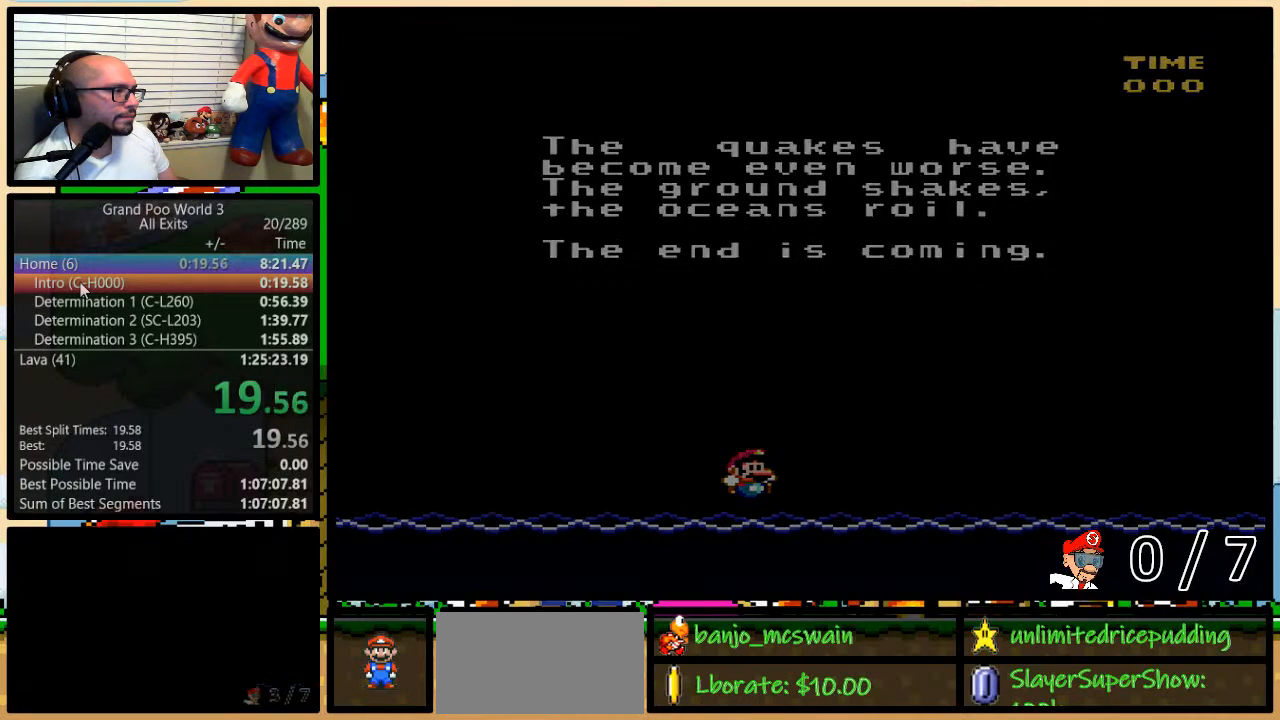
{"buttons": [], "events": [[17, "X", "up"], [33, "B", "down"], [33, "Y", "down"], [67, "B", "up"], [67, "Y", "up"]]}